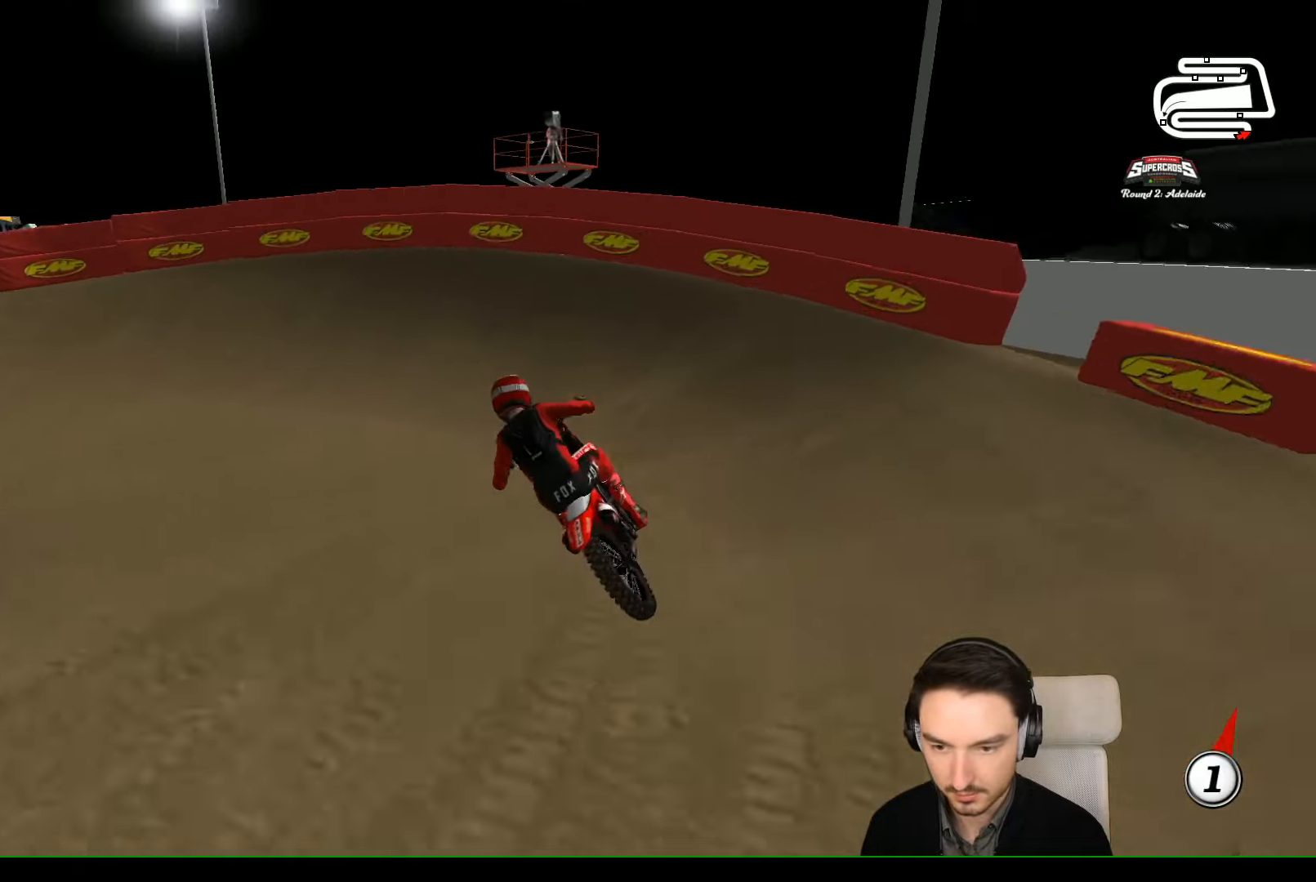
Gameplay with a controller (Xbox layout); each line is a JSON object with the inputs held at the frame after it. "events" lists button and stick changes between this image and that frame as [ms after this image, input, new state], when the widget could be followed in between. Not read: L1 L3 R3 right_stick.
{"buttons": [], "left_stick": "left", "events": [[33, "X", "down"], [33, "left_stick", "left"], [133, "A", "down"], [133, "L2", "down"], [133, "X", "up"], [267, "L2", "up"], [333, "A", "up"]]}
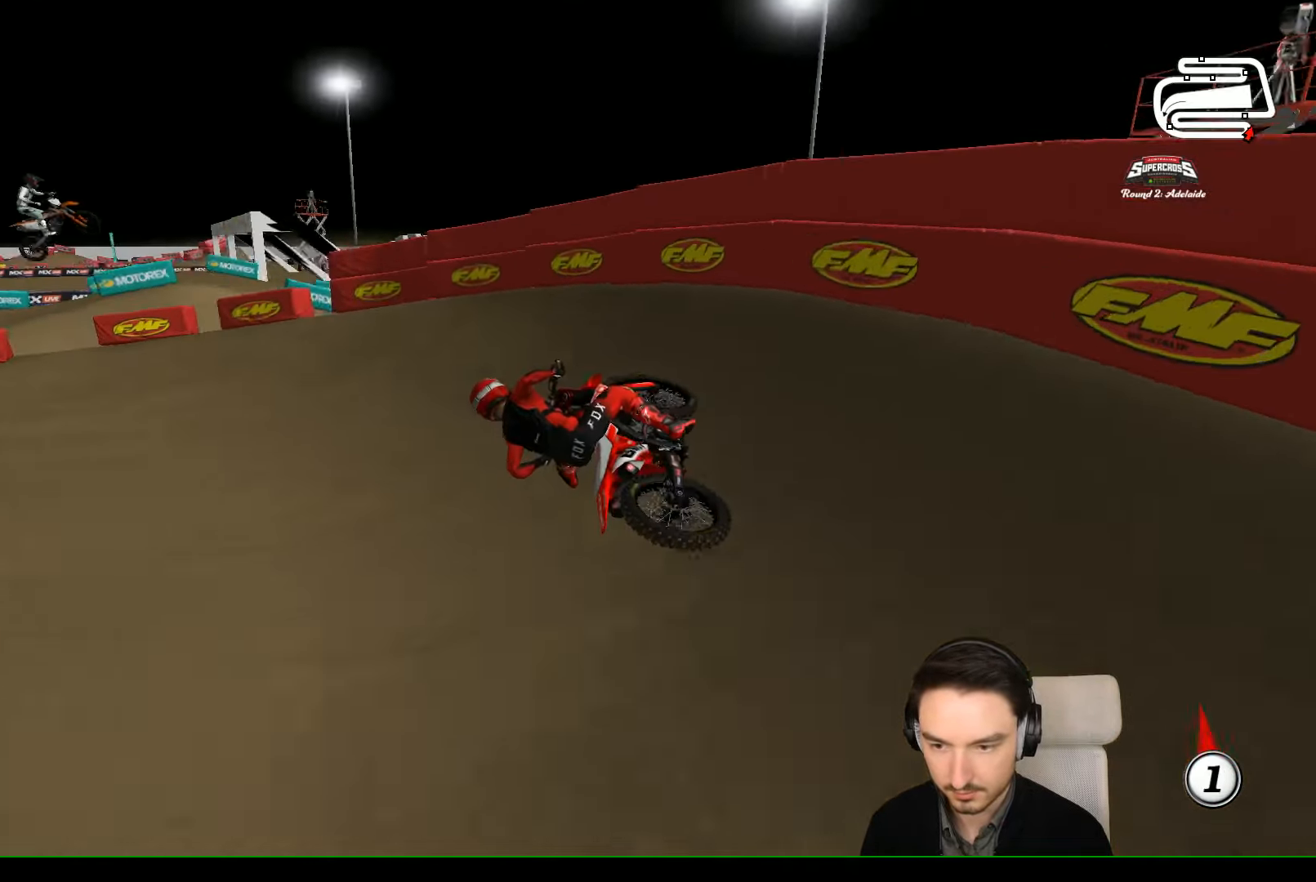
{"buttons": [], "left_stick": "center", "events": [[200, "left_stick", "center"]]}
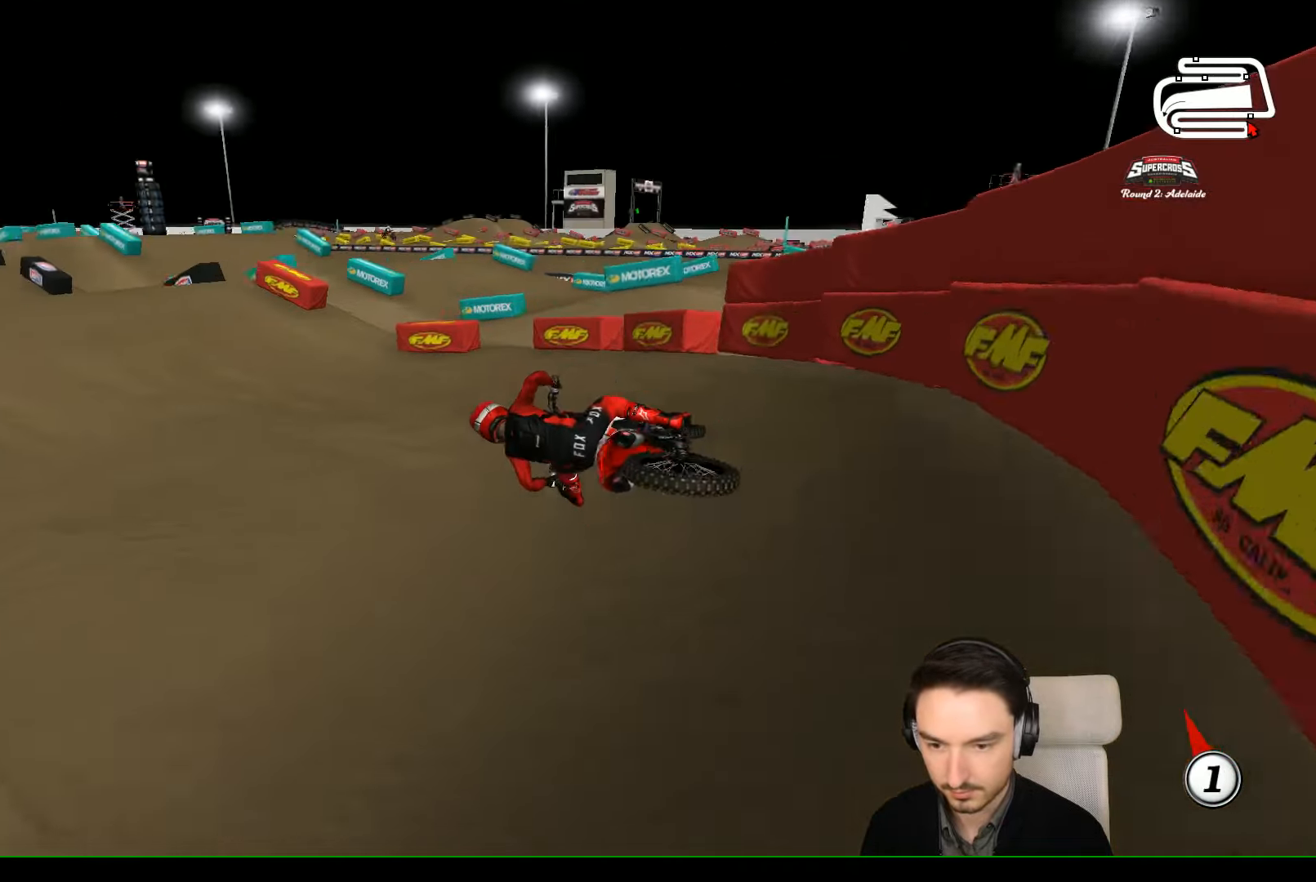
{"buttons": ["R2"], "left_stick": "right", "events": [[33, "left_stick", "right"], [167, "R2", "down"], [433, "B", "down"], [500, "B", "up"]]}
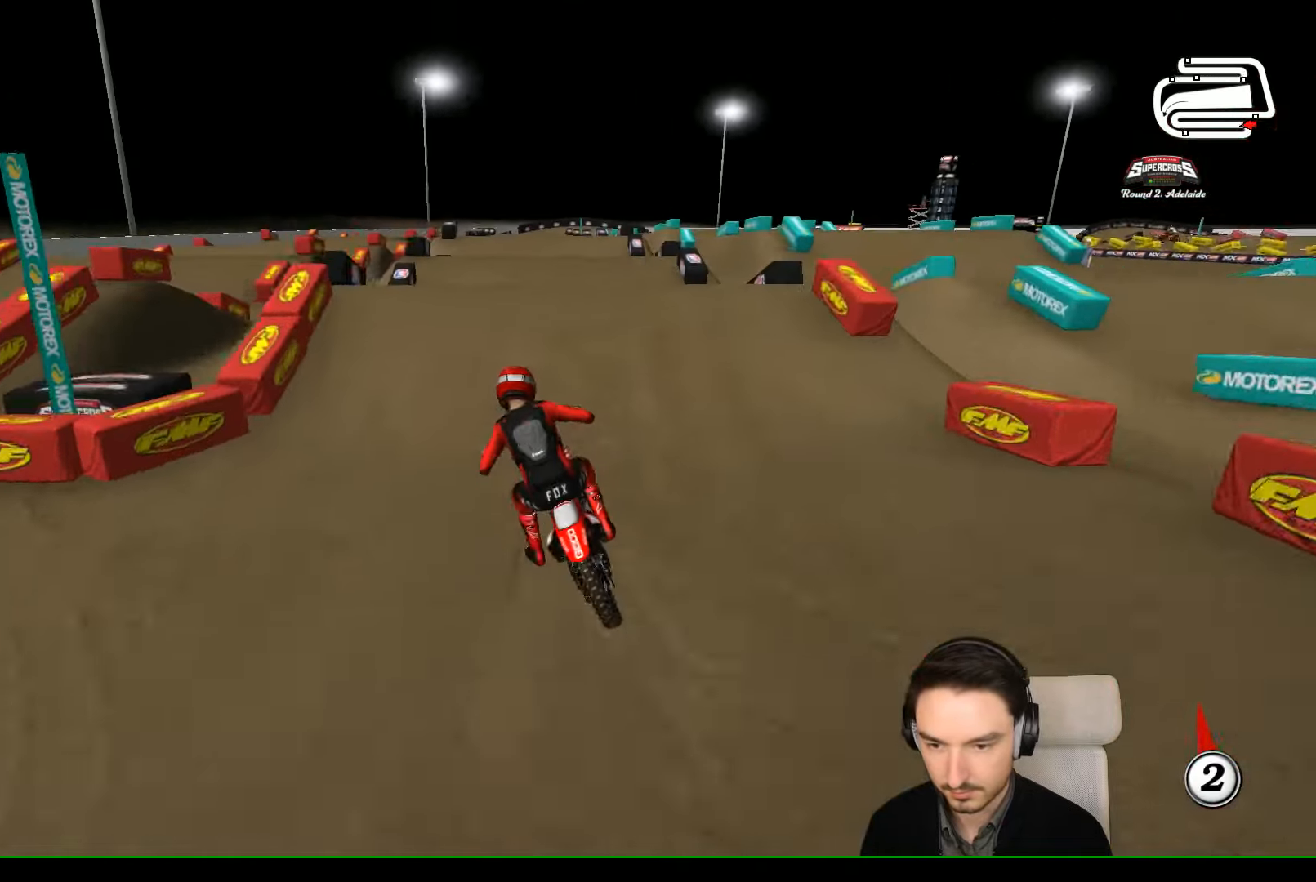
{"buttons": ["R2"], "left_stick": "center", "events": [[33, "left_stick", "center"], [100, "left_stick", "right"], [300, "left_stick", "center"]]}
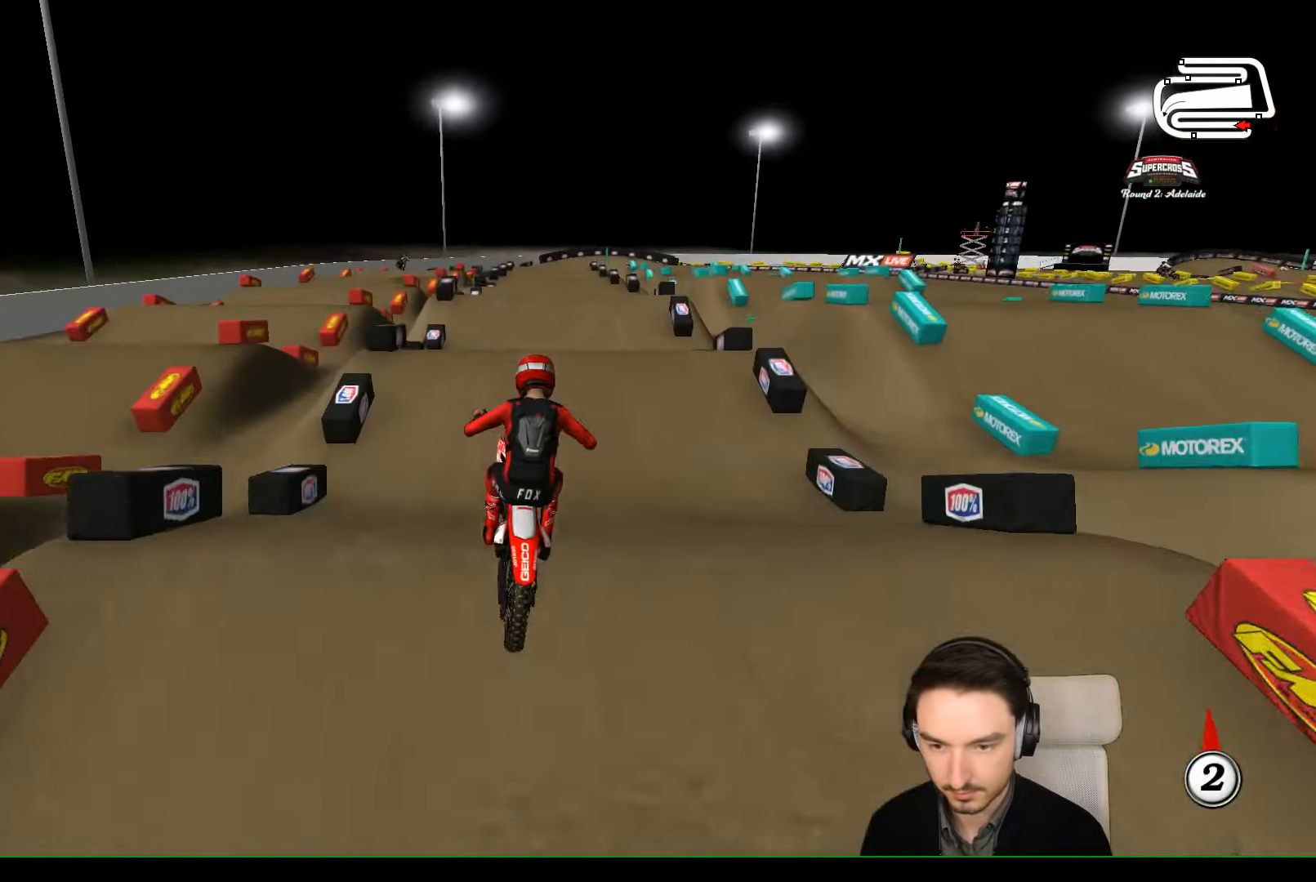
{"buttons": ["R2"], "left_stick": "center", "events": [[100, "R2", "up"], [100, "left_stick", "down-left"], [300, "left_stick", "down"], [400, "R2", "down"], [500, "left_stick", "center"]]}
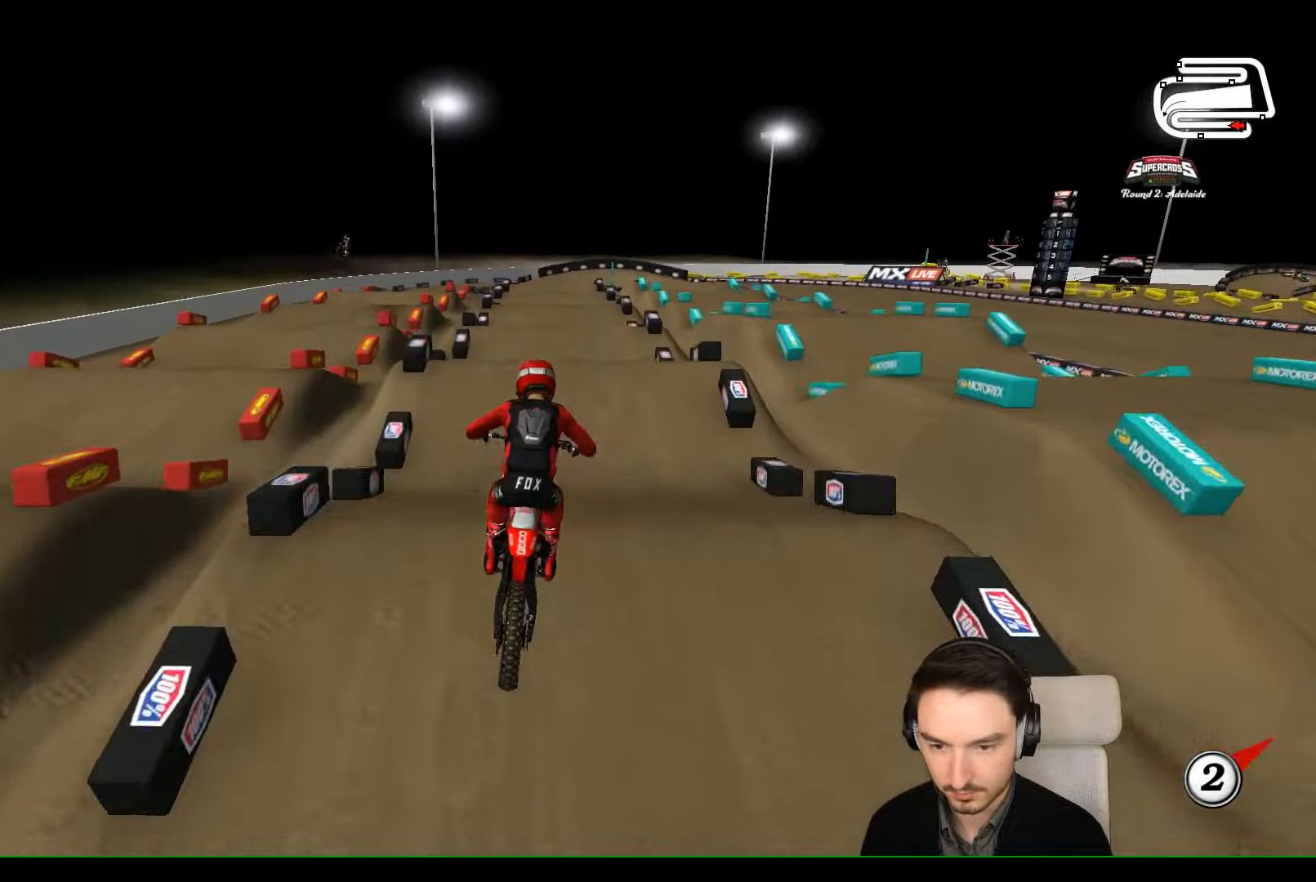
{"buttons": ["R2"], "left_stick": "center", "events": [[300, "left_stick", "down-right"], [366, "left_stick", "center"]]}
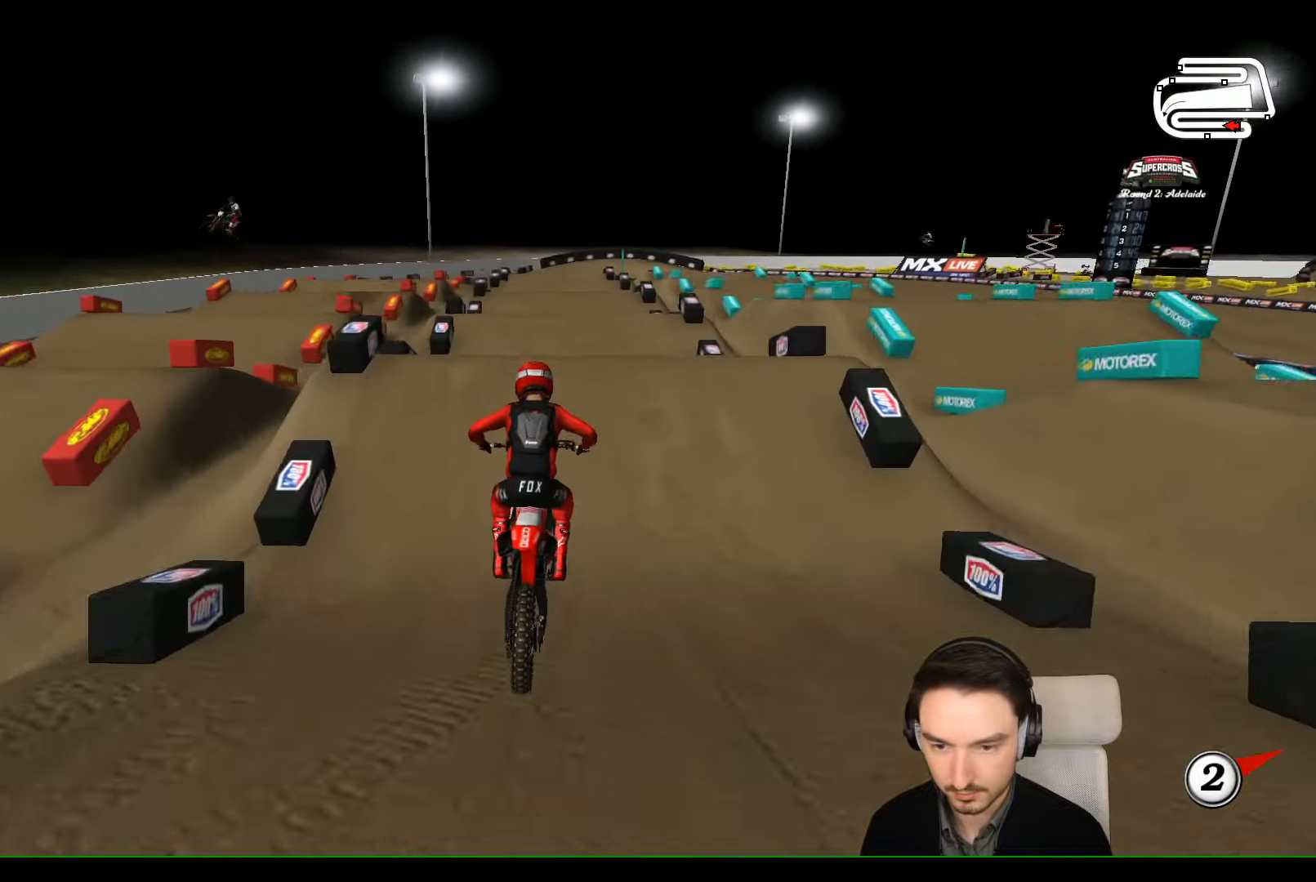
{"buttons": ["R2"], "left_stick": "up", "events": [[300, "left_stick", "down"], [433, "left_stick", "up"]]}
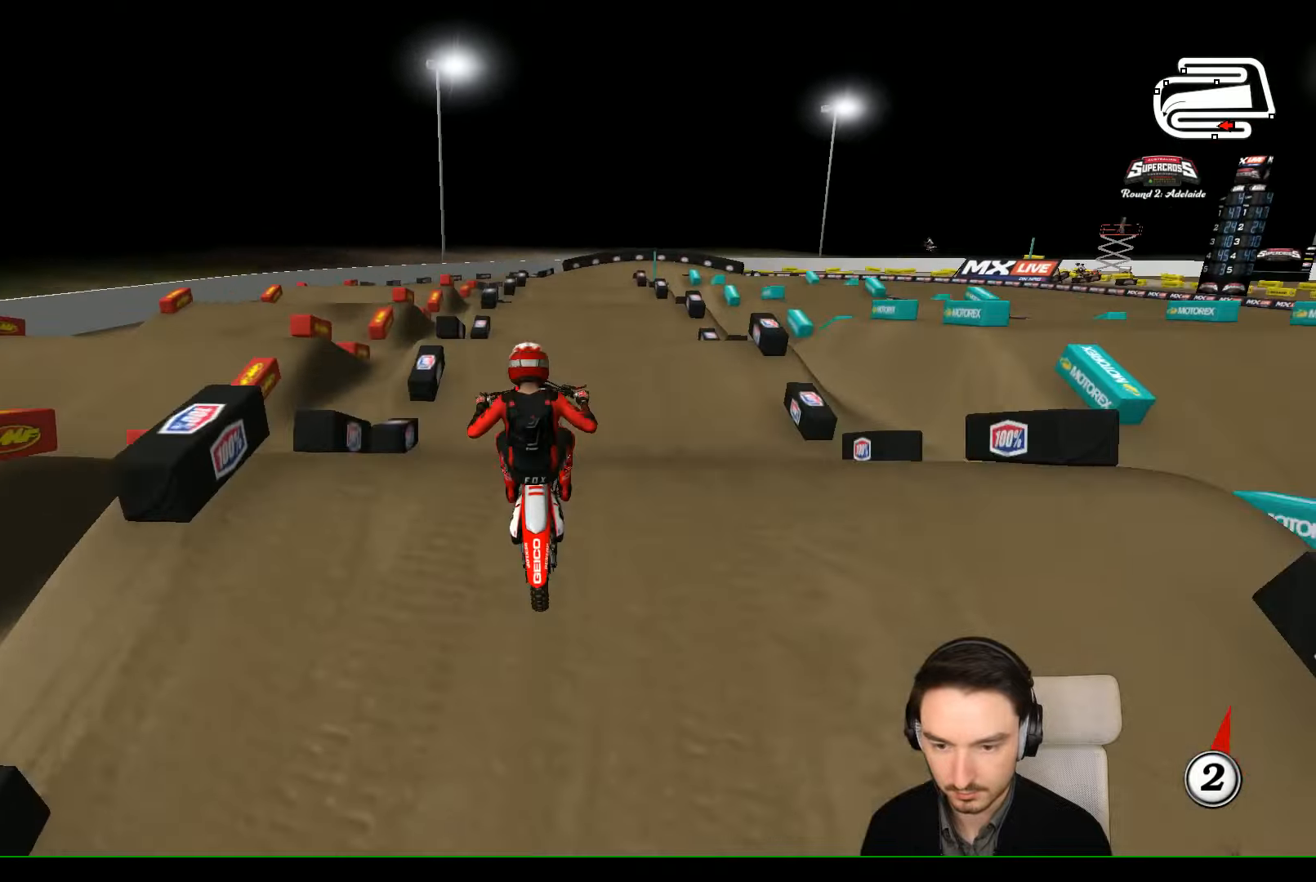
{"buttons": [], "left_stick": "down-left", "events": [[66, "left_stick", "center"], [300, "R2", "up"], [433, "left_stick", "down-left"]]}
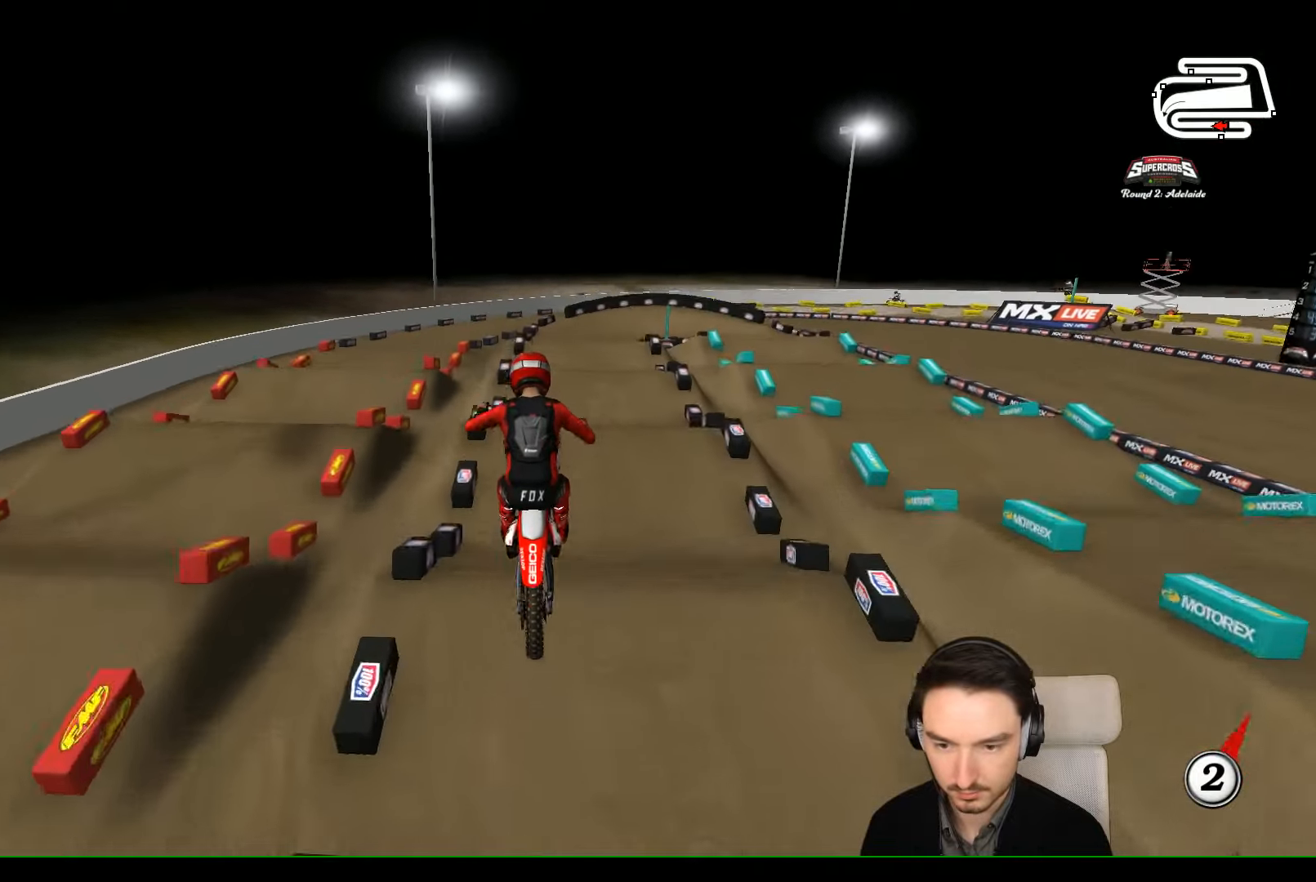
{"buttons": [], "left_stick": "down-right", "events": [[266, "left_stick", "down"], [366, "left_stick", "down-right"]]}
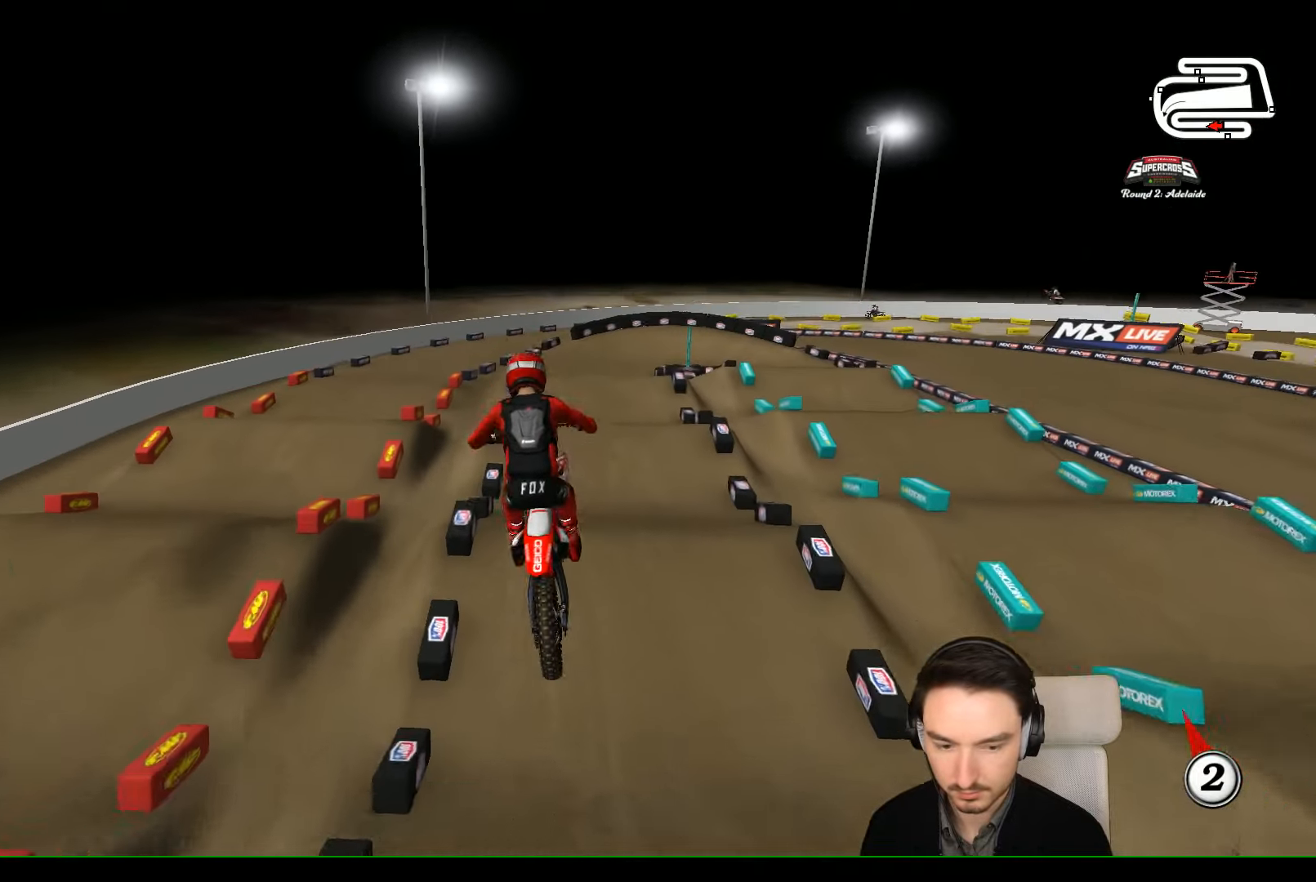
{"buttons": [], "left_stick": "up-left", "events": [[66, "left_stick", "up-right"], [333, "left_stick", "up-left"]]}
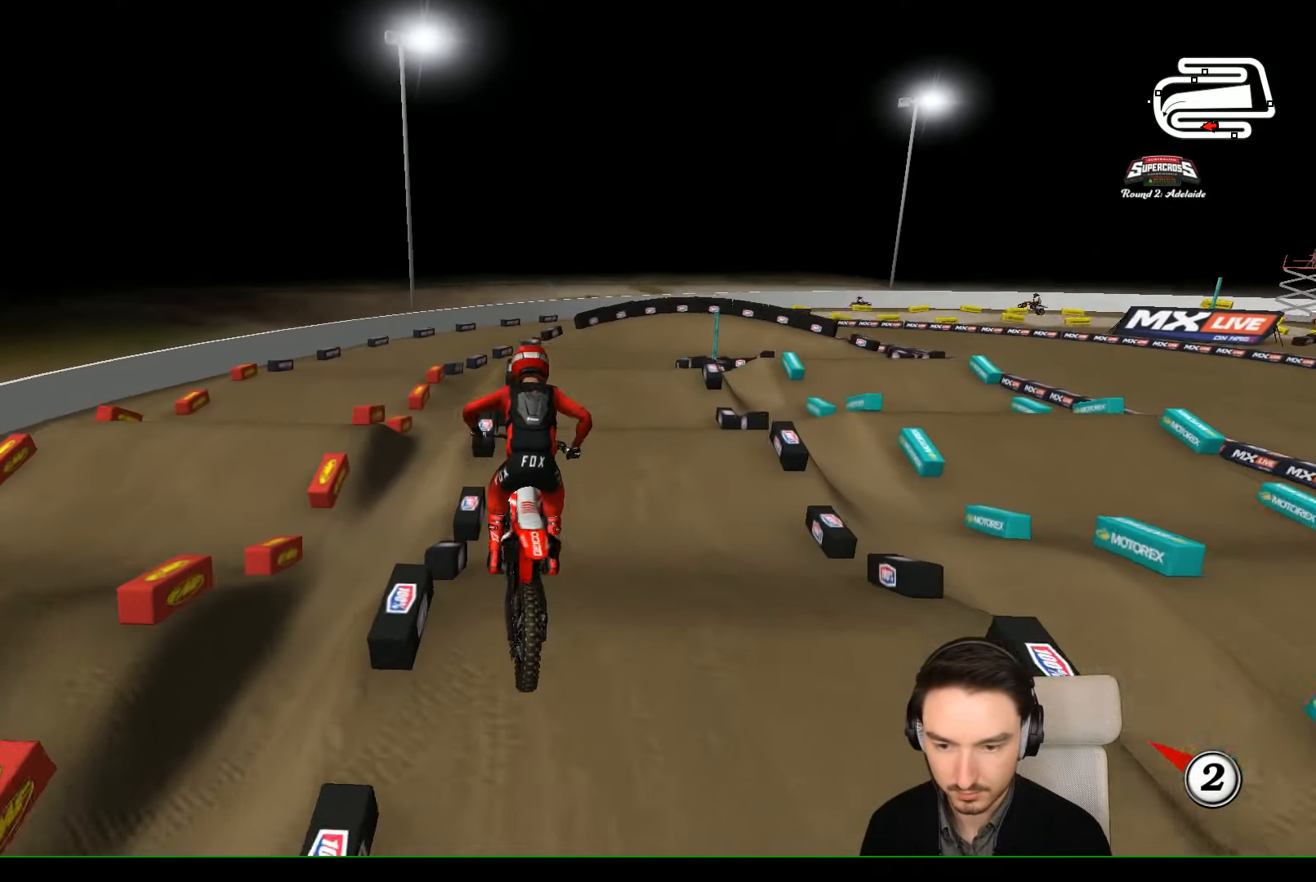
{"buttons": ["R2"], "left_stick": "center", "events": [[66, "left_stick", "center"], [266, "R2", "down"]]}
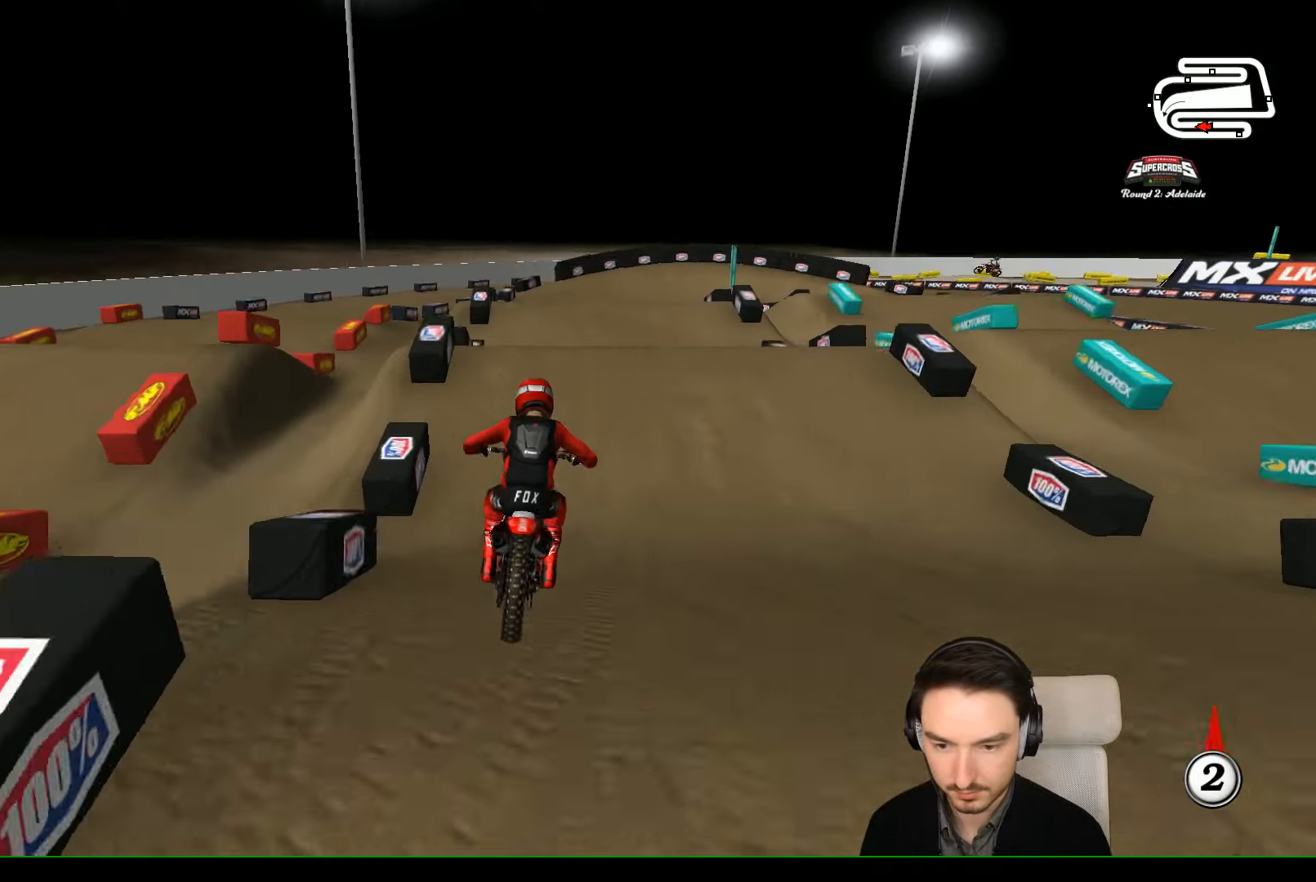
{"buttons": [], "left_stick": "down", "events": [[233, "R2", "up"], [266, "left_stick", "right"], [466, "left_stick", "down"]]}
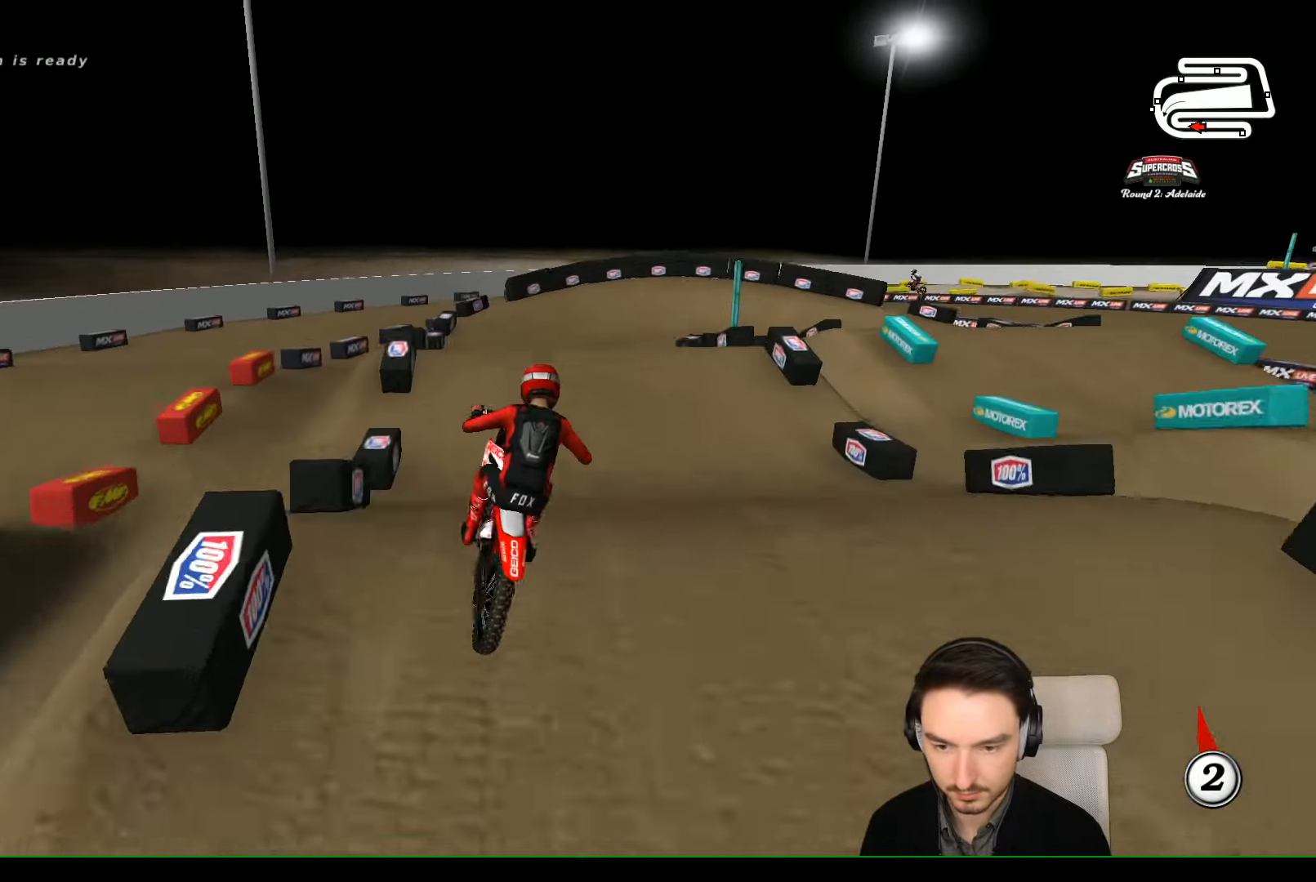
{"buttons": [], "left_stick": "center", "events": [[266, "R2", "down"], [433, "R2", "up"], [466, "left_stick", "center"]]}
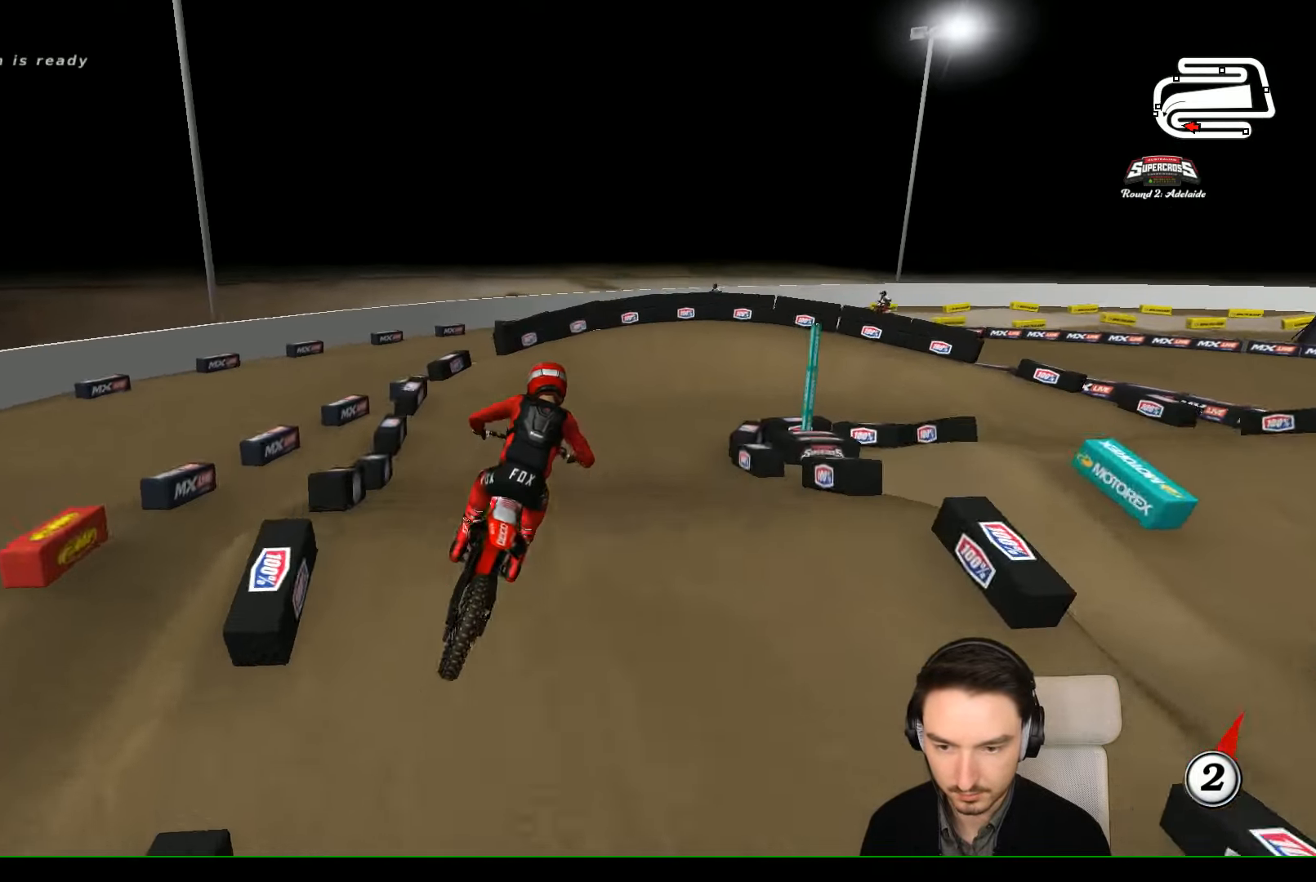
{"buttons": ["R2"], "left_stick": "center", "events": [[66, "R2", "down"], [266, "left_stick", "right"], [400, "left_stick", "center"]]}
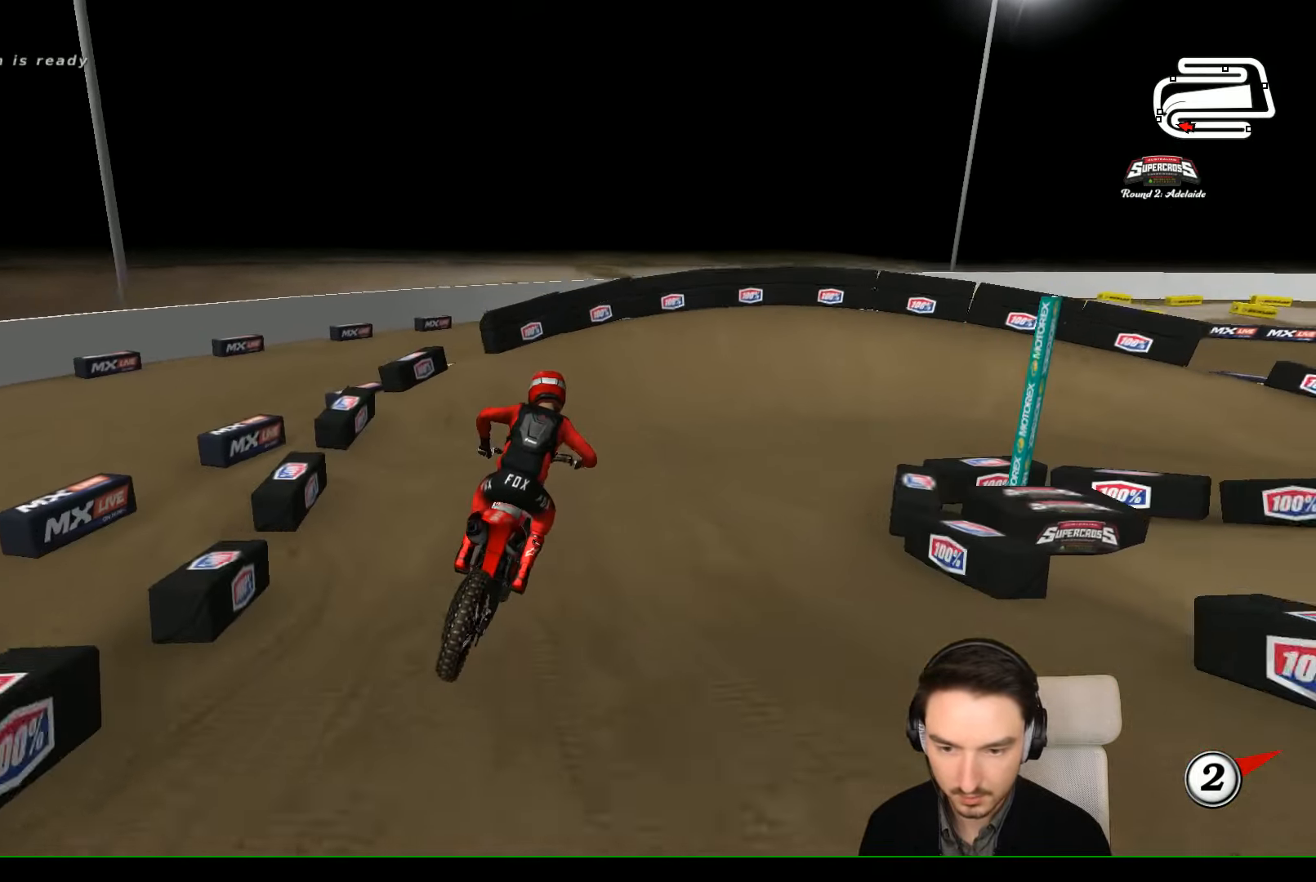
{"buttons": [], "left_stick": "right", "events": [[266, "left_stick", "right"], [333, "R2", "up"]]}
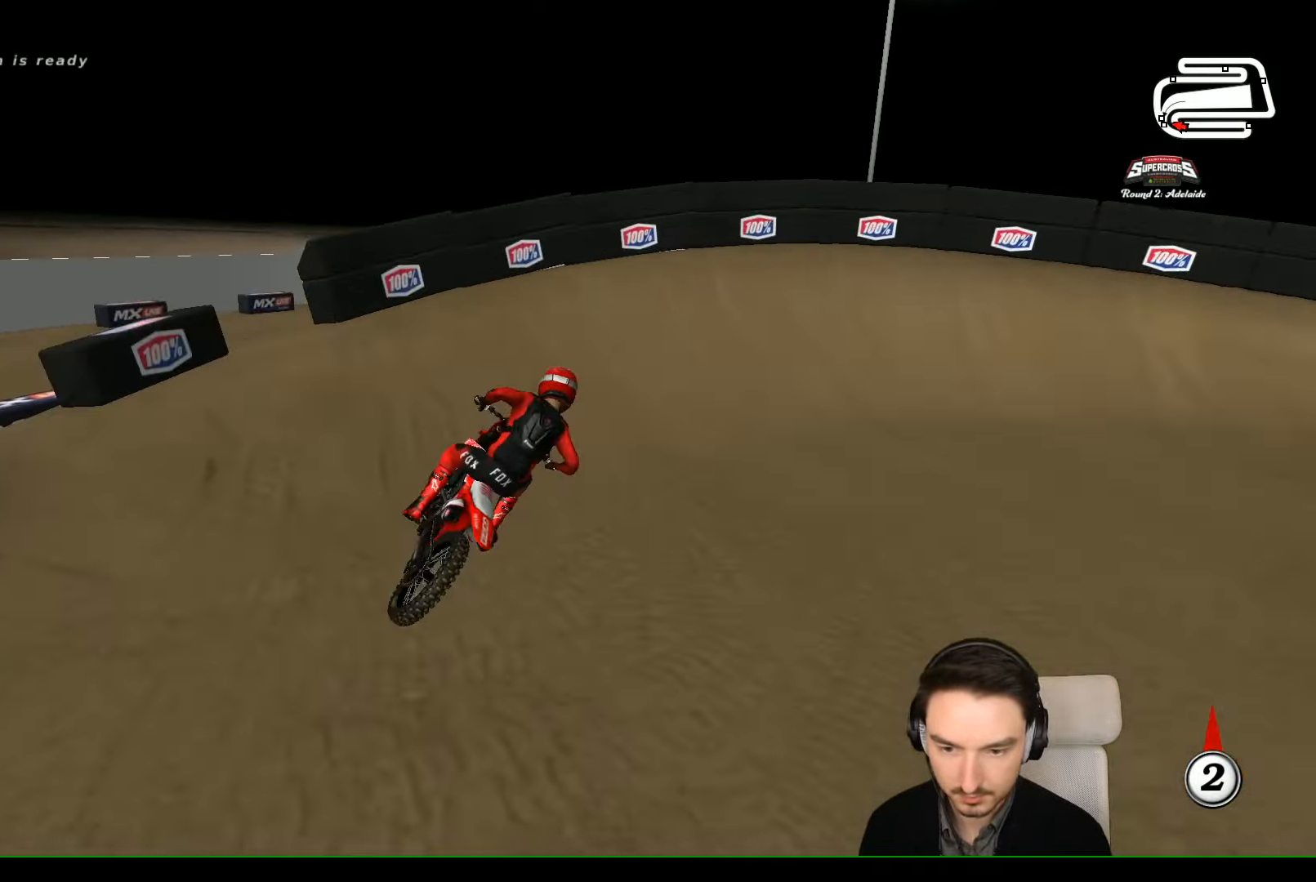
{"buttons": [], "left_stick": "right", "events": [[133, "A", "down"], [200, "L2", "down"], [234, "A", "up"], [300, "L2", "up"]]}
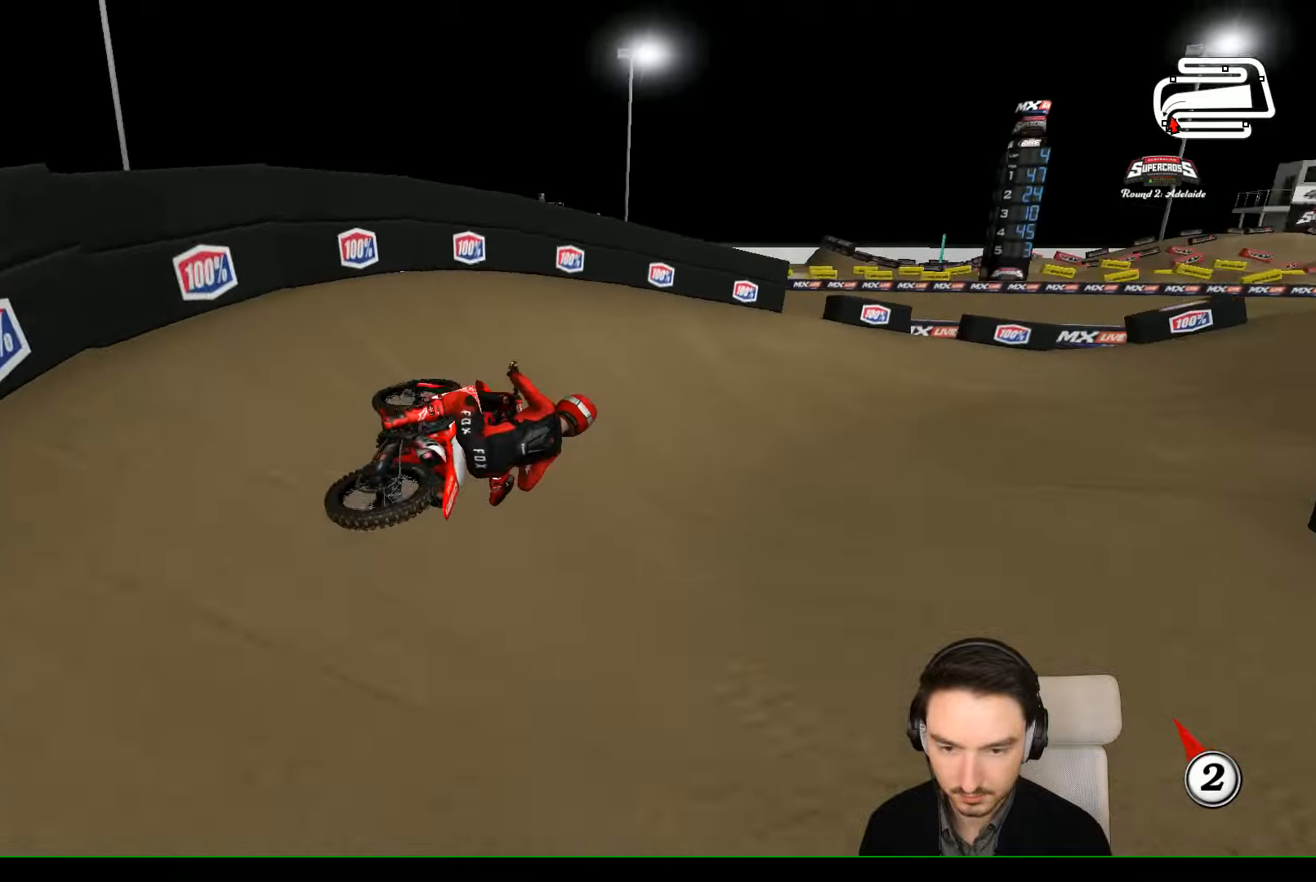
{"buttons": ["R2"], "left_stick": "center", "events": [[34, "left_stick", "center"], [100, "R2", "down"]]}
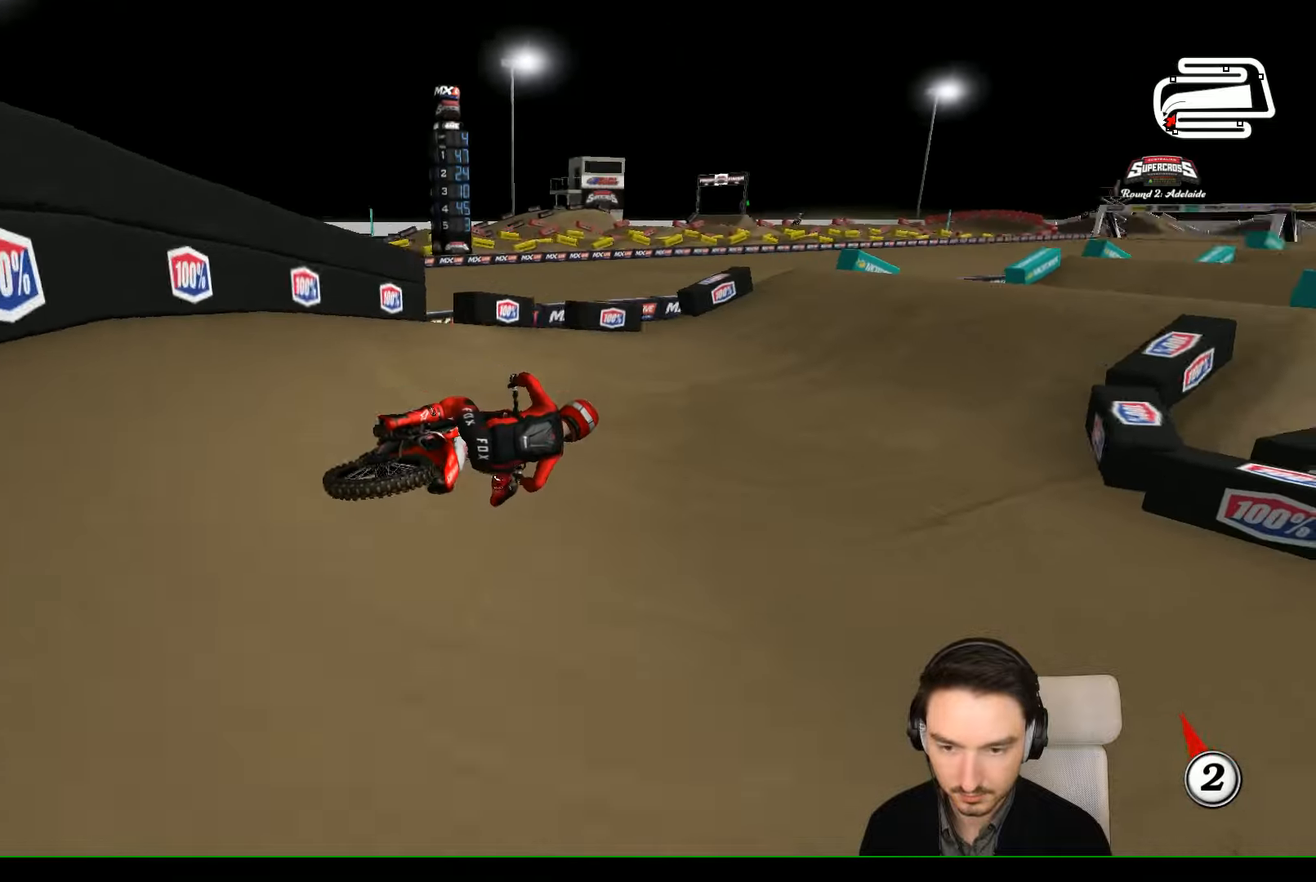
{"buttons": ["R2"], "left_stick": "left", "events": [[100, "left_stick", "left"], [300, "left_stick", "center"], [500, "left_stick", "left"]]}
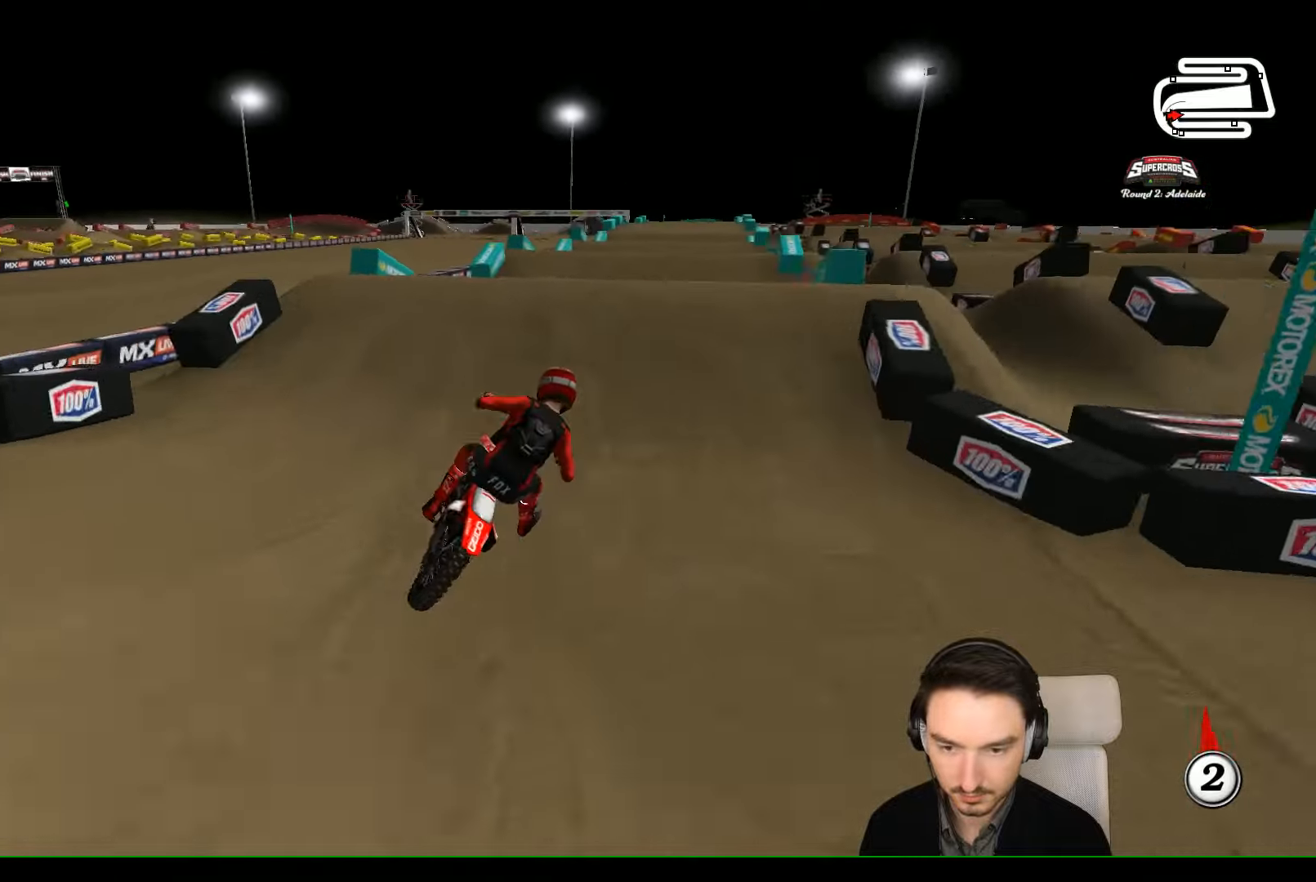
{"buttons": ["R2"], "left_stick": "up-right", "events": [[200, "left_stick", "down-left"], [334, "left_stick", "right"], [400, "left_stick", "up-right"]]}
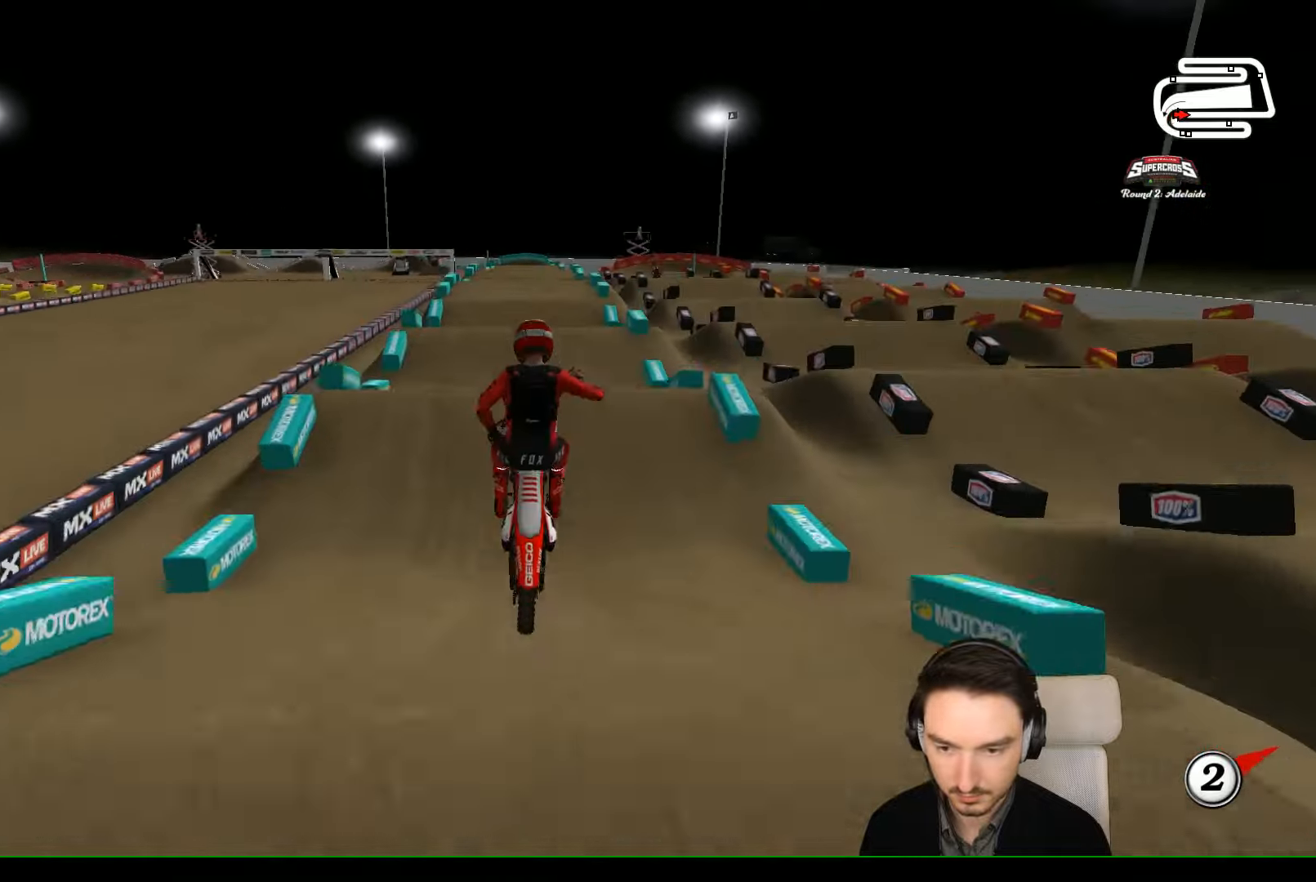
{"buttons": [], "left_stick": "up-right", "events": [[134, "left_stick", "down-right"], [300, "left_stick", "right"], [334, "R2", "up"], [500, "left_stick", "up-right"]]}
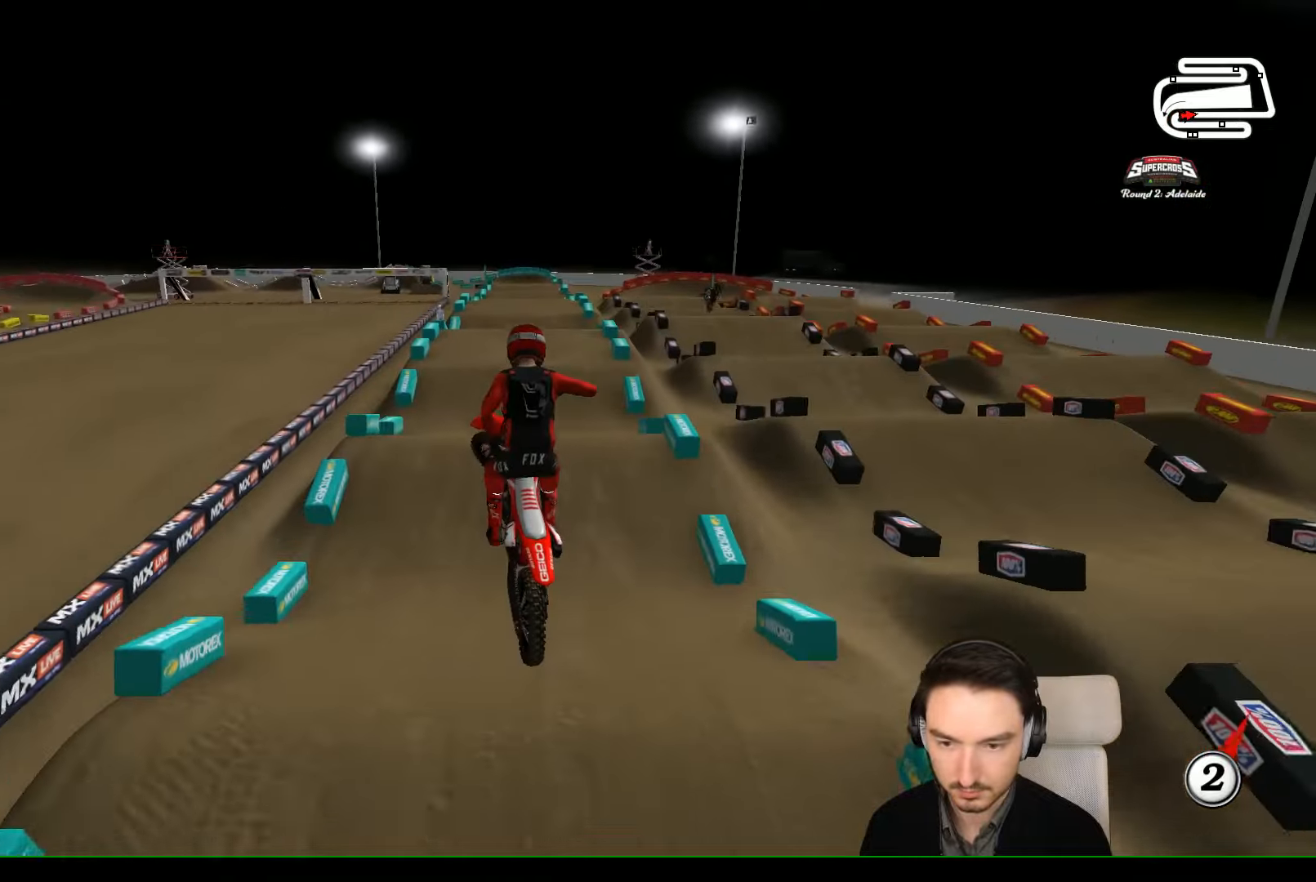
{"buttons": [], "left_stick": "left", "events": [[200, "B", "down"], [334, "B", "up"], [334, "left_stick", "left"]]}
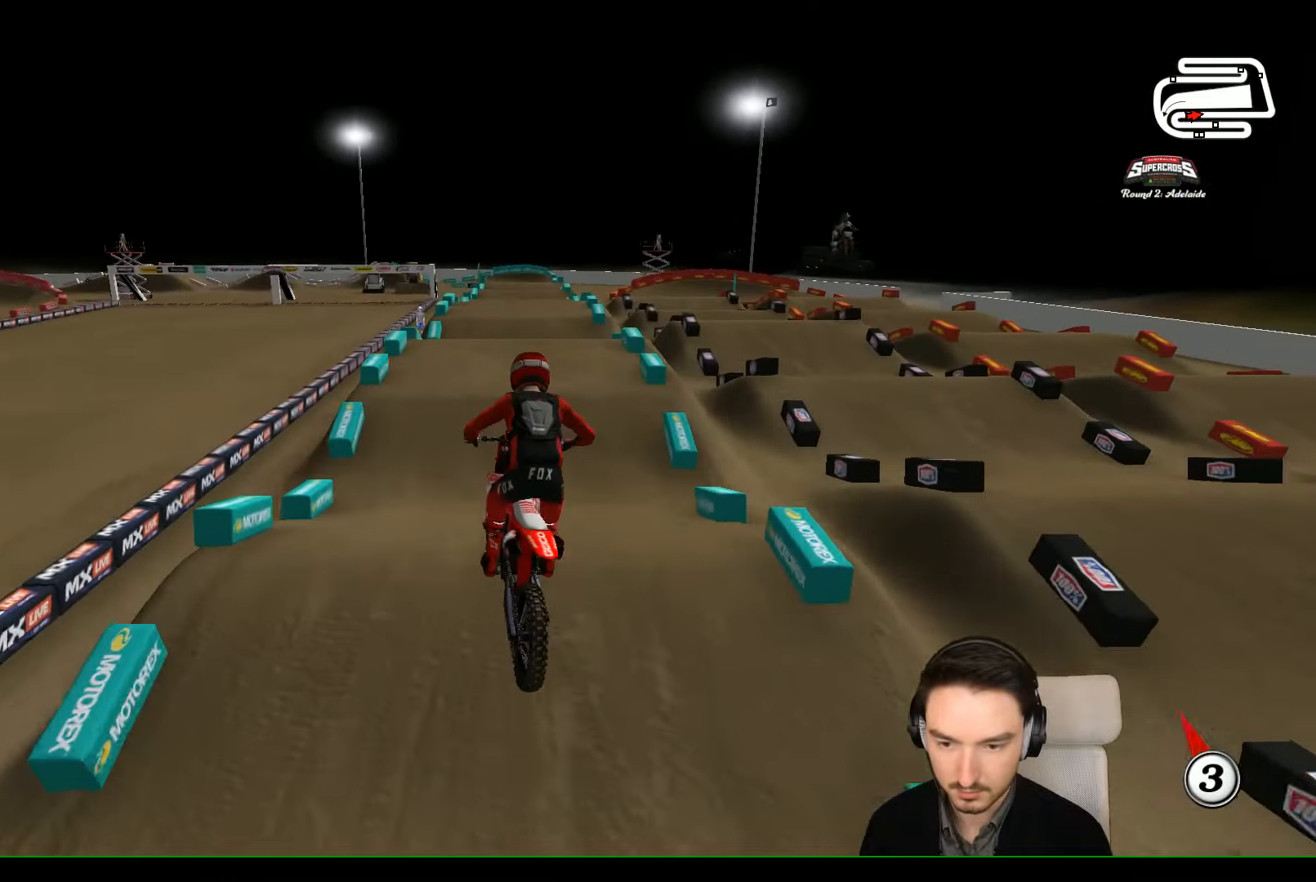
{"buttons": ["R2"], "left_stick": "center", "events": [[34, "left_stick", "center"], [200, "left_stick", "down-left"], [267, "R2", "down"], [267, "left_stick", "center"]]}
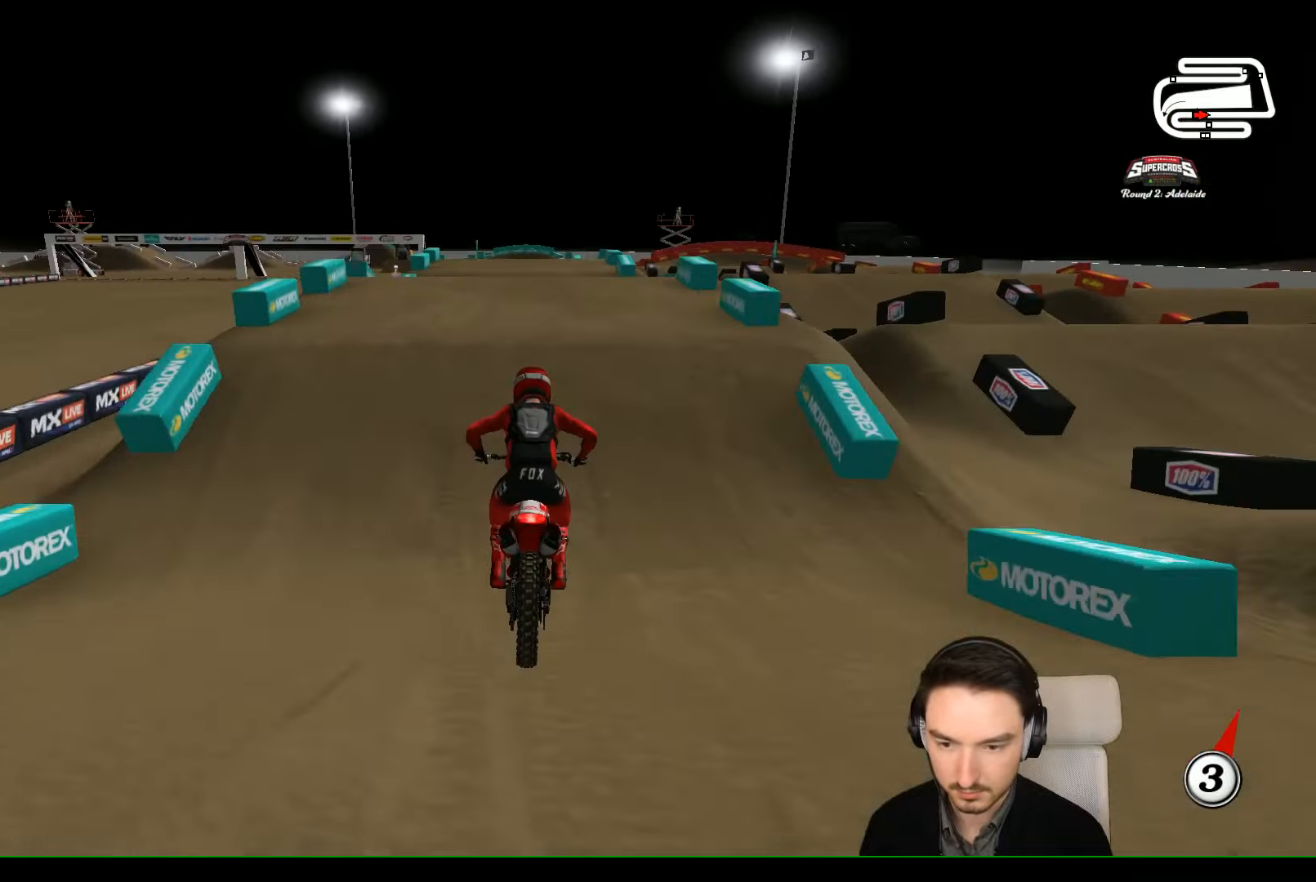
{"buttons": ["R2"], "left_stick": "down", "events": [[300, "left_stick", "down"]]}
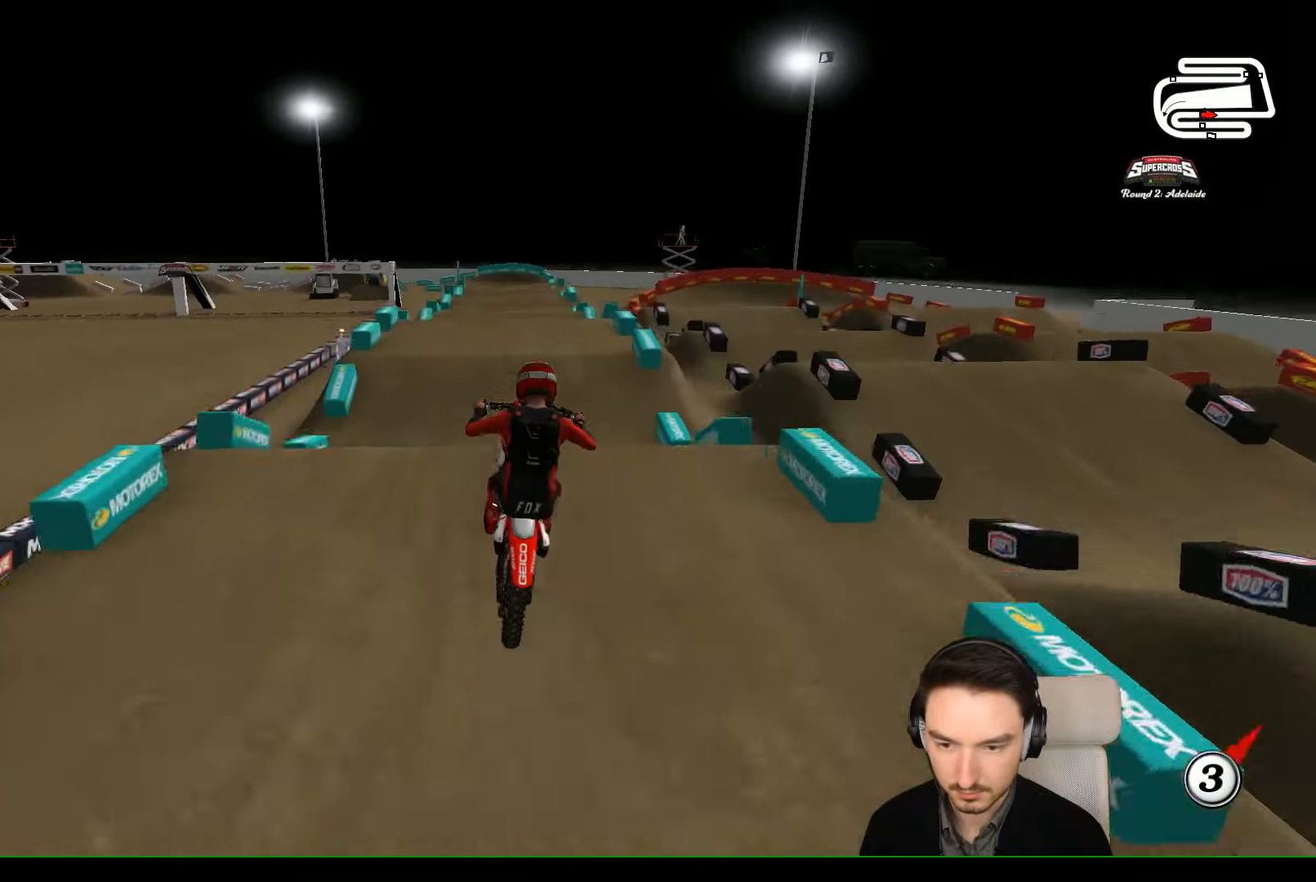
{"buttons": ["A"], "left_stick": "down-left", "events": [[67, "R2", "up"], [167, "left_stick", "down-left"], [400, "A", "down"]]}
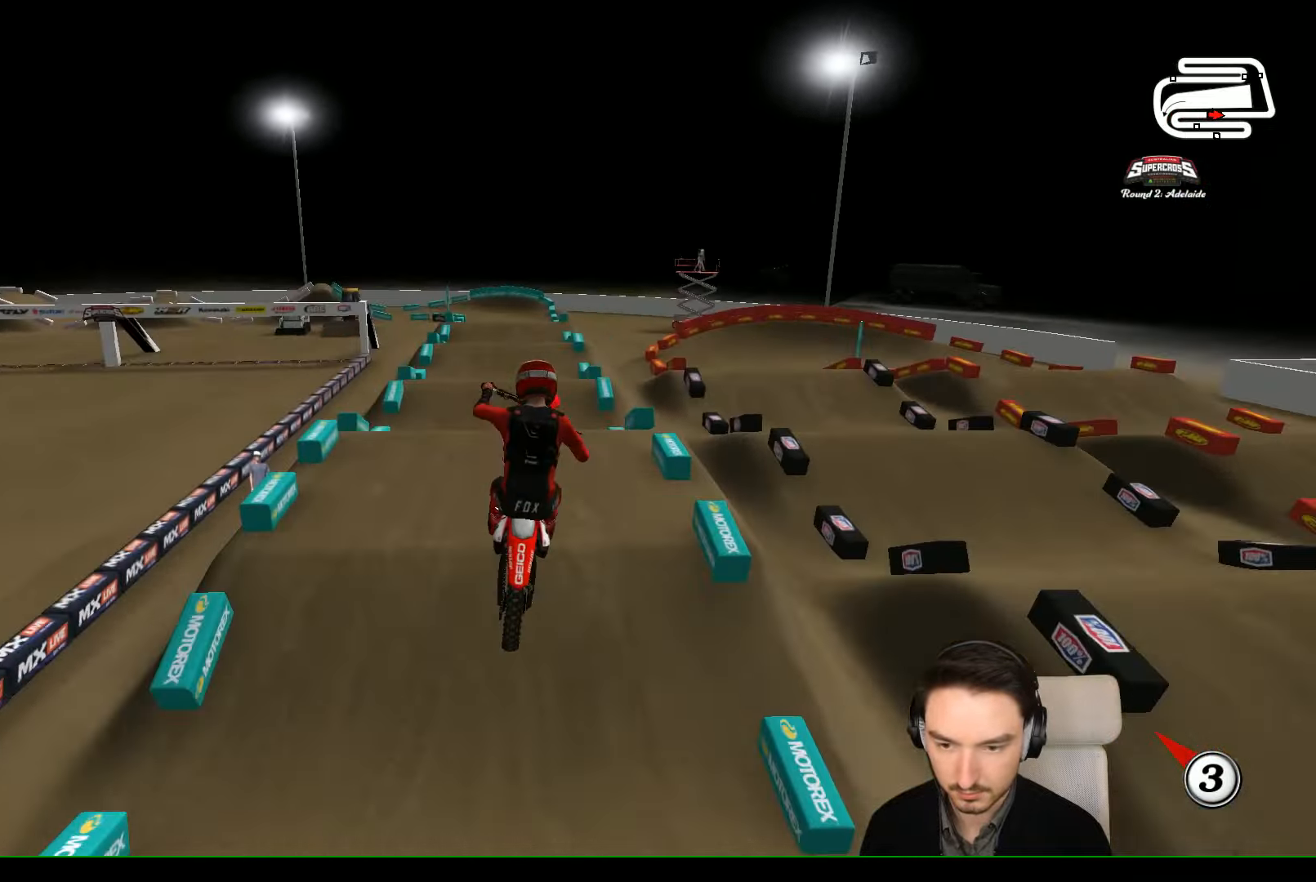
{"buttons": [], "left_stick": "center", "events": [[67, "left_stick", "center"], [100, "A", "up"], [334, "left_stick", "right"], [467, "left_stick", "center"]]}
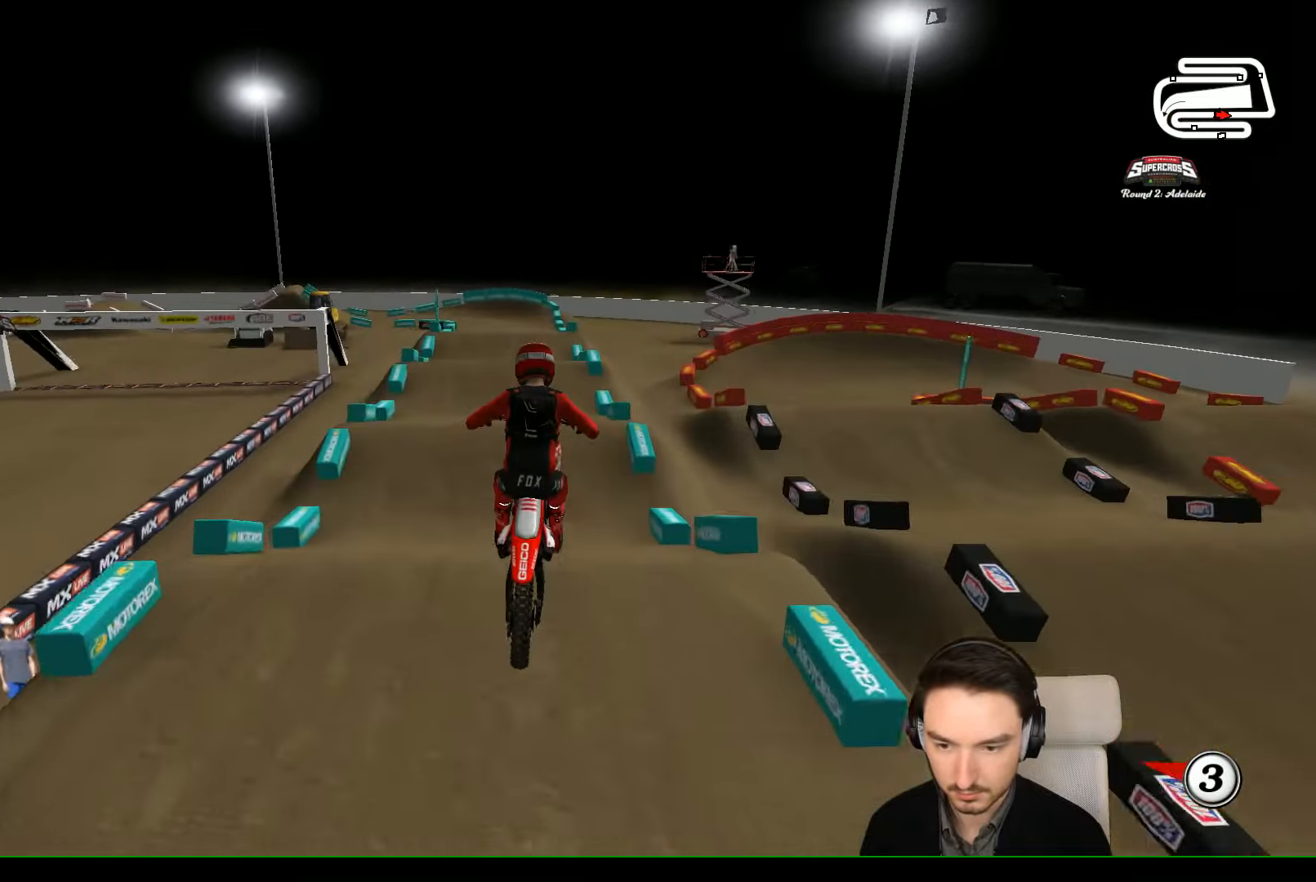
{"buttons": ["R2"], "left_stick": "center", "events": [[167, "R2", "down"], [234, "left_stick", "left"], [367, "left_stick", "center"]]}
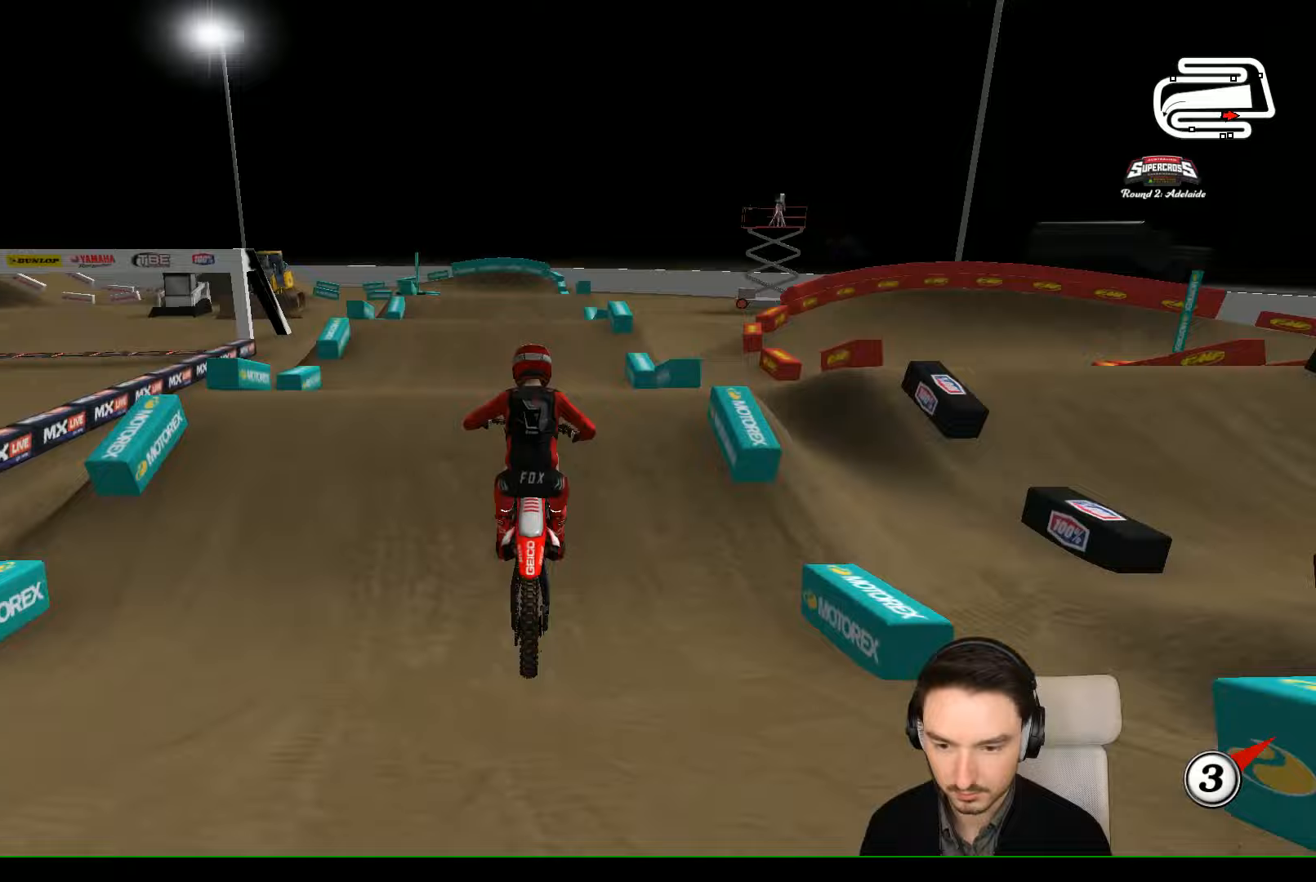
{"buttons": ["R2"], "left_stick": "center", "events": [[33, "left_stick", "right"], [167, "left_stick", "down"], [267, "left_stick", "center"]]}
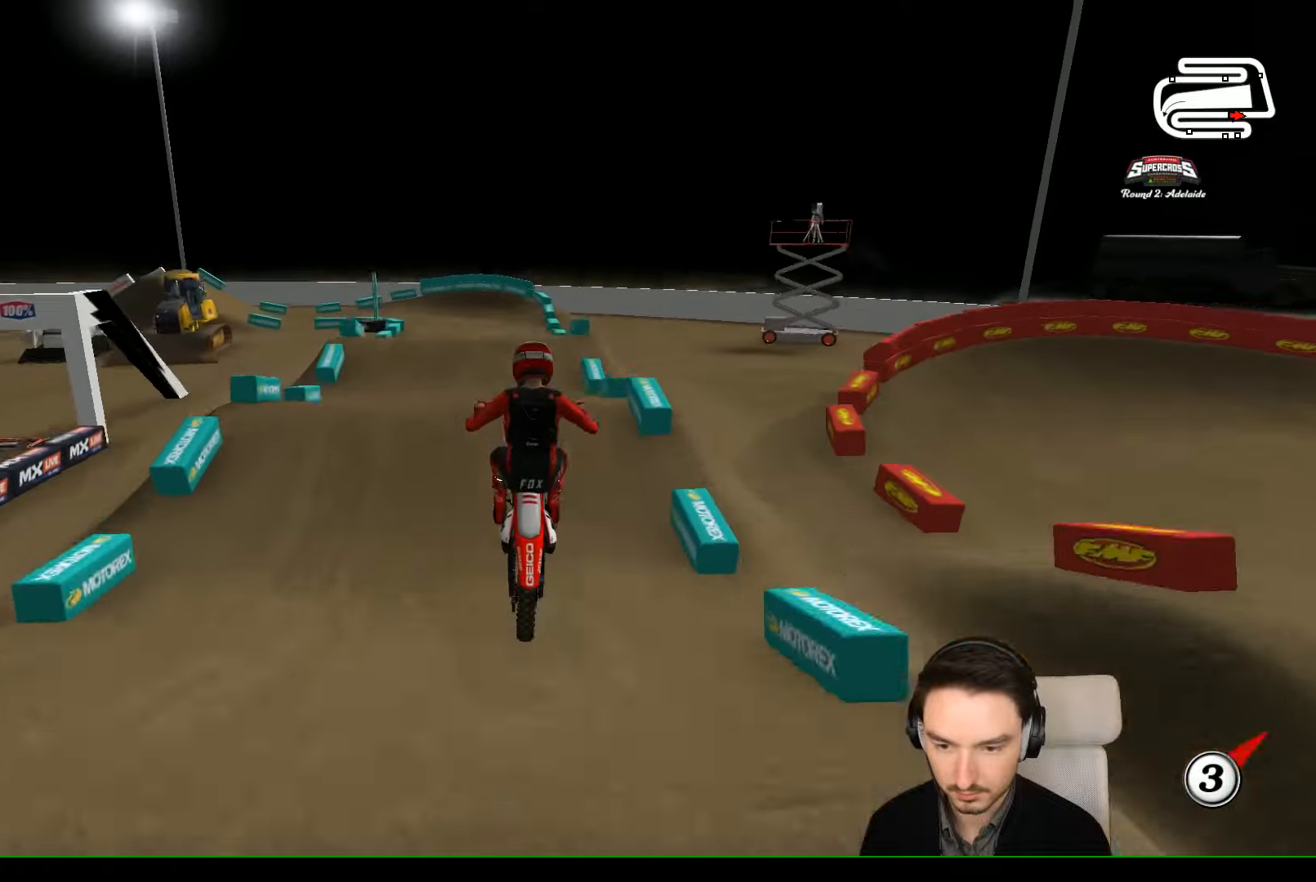
{"buttons": ["L2"], "left_stick": "up", "events": [[33, "R2", "up"], [333, "left_stick", "up"], [367, "A", "down"], [433, "L2", "down"], [467, "A", "up"]]}
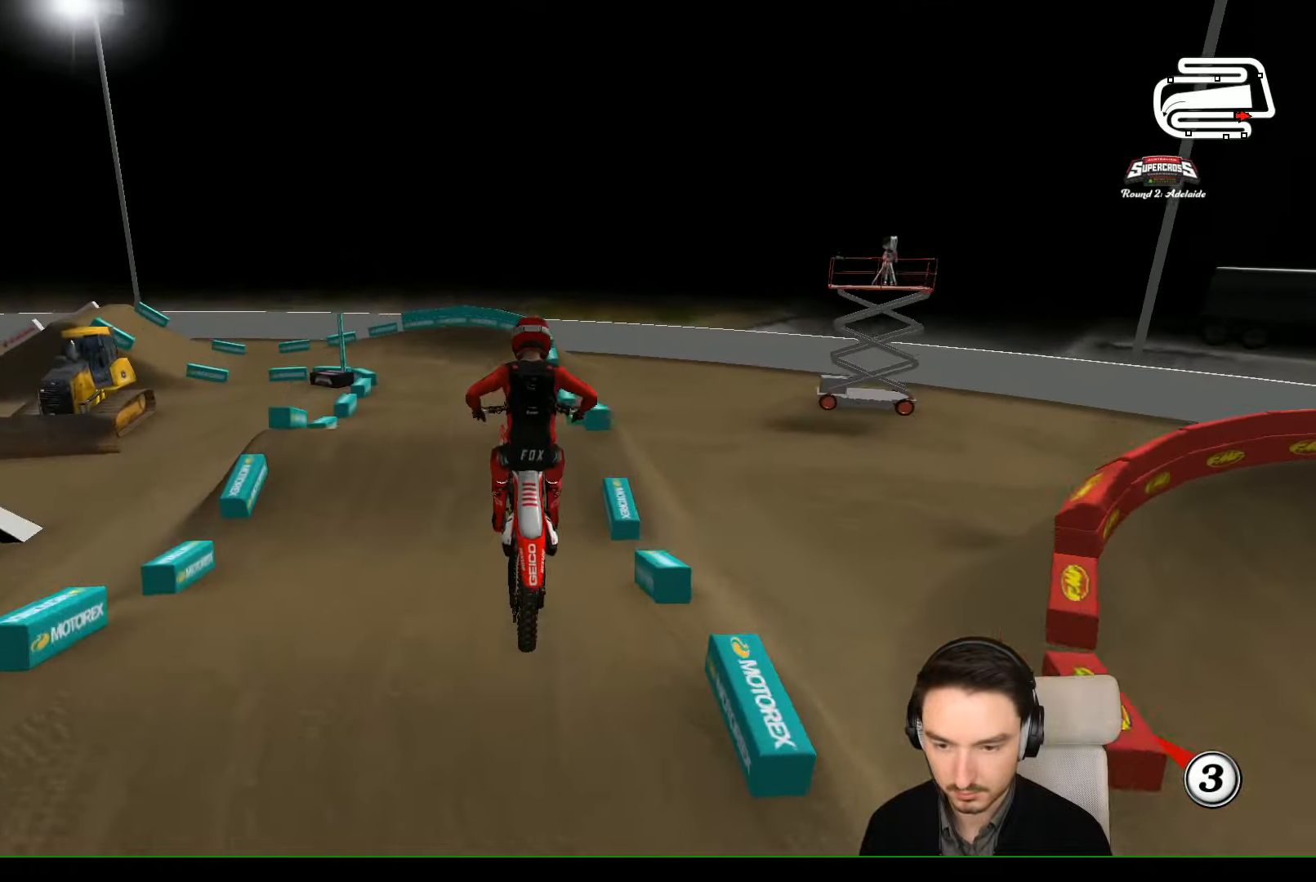
{"buttons": ["R2"], "left_stick": "center", "events": [[33, "L2", "up"], [67, "left_stick", "center"], [333, "R2", "down"], [333, "left_stick", "left"], [500, "left_stick", "center"]]}